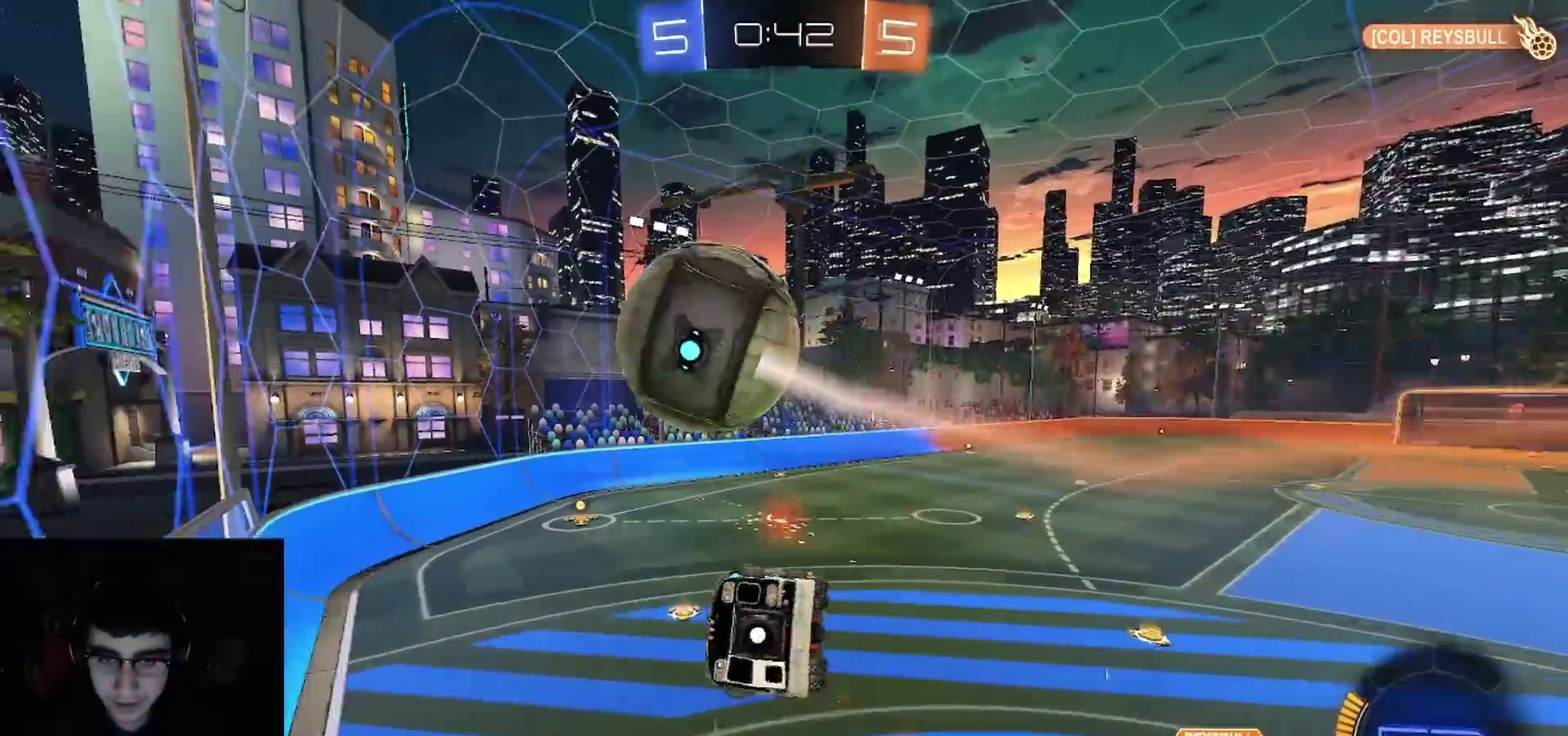
Gameplay with a controller (PlayStation layout); each line is a JSON object with the inputs held at the frame after it. "events" lists button and stick changes between this image and that frame as [ms after this image, input, new state], when the widget could be followed in between. Not read: L1.
{"buttons": ["CIRCLE", "R1", "R2"], "left_stick": "center", "right_stick": "center", "events": [[50, "TRIANGLE", "down"], [200, "TRIANGLE", "up"], [217, "left_stick", "up"], [333, "left_stick", "up-left"], [450, "left_stick", "down"], [500, "left_stick", "center"]]}
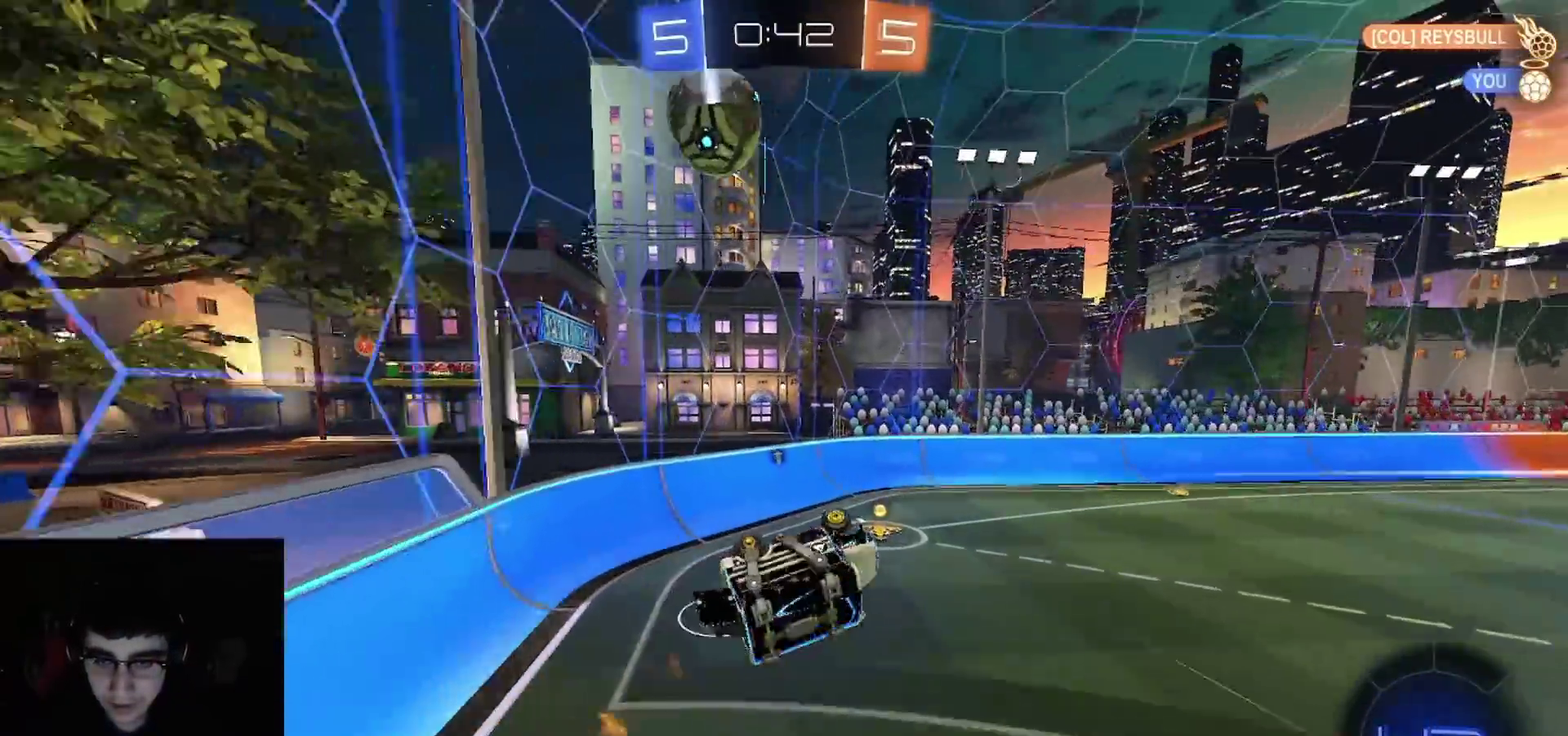
{"buttons": ["R1", "R2"], "left_stick": "center", "right_stick": "center", "events": [[133, "left_stick", "up"], [183, "CIRCLE", "up"], [233, "left_stick", "center"]]}
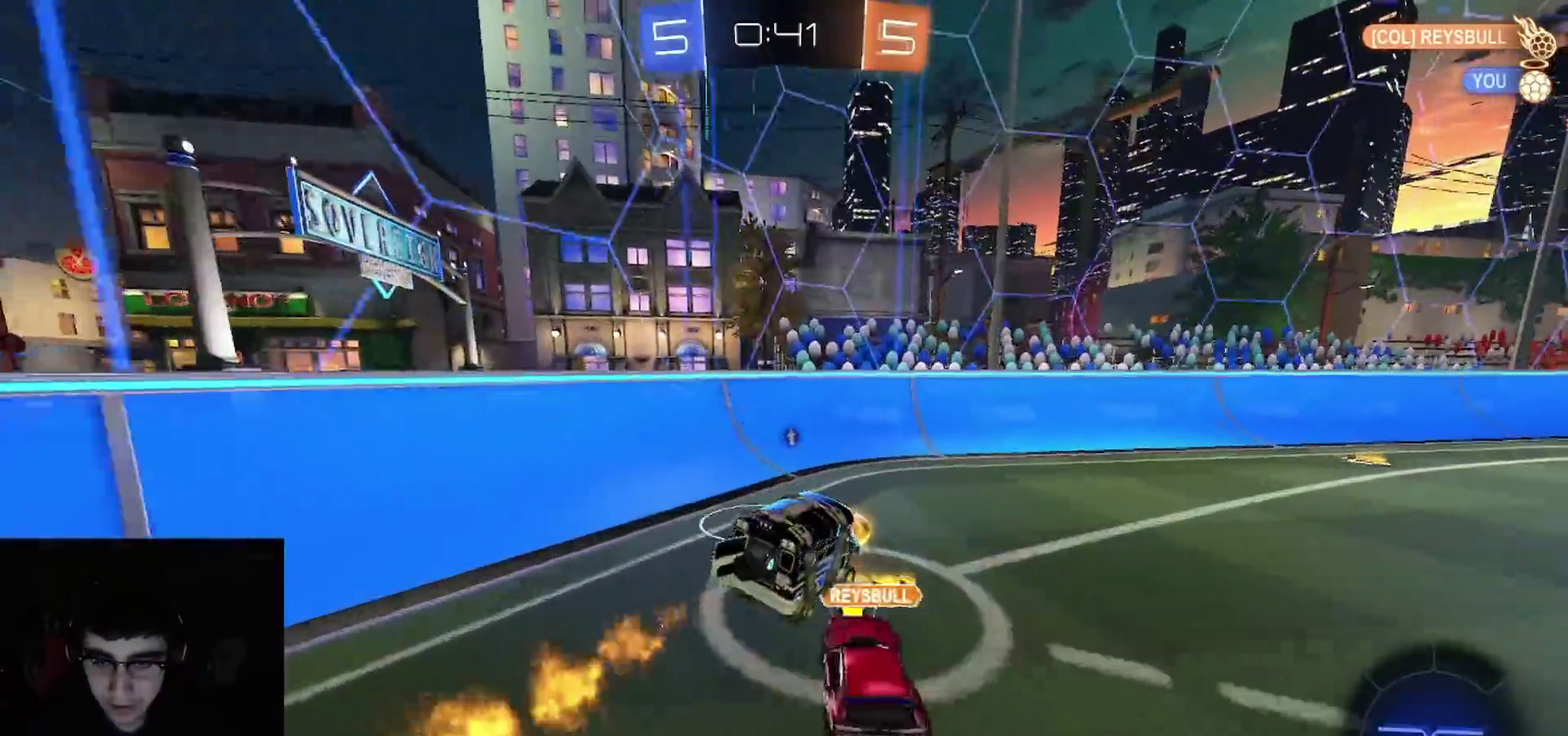
{"buttons": ["R2"], "left_stick": "right", "right_stick": "center", "events": [[250, "left_stick", "right"], [333, "left_stick", "center"], [450, "left_stick", "right"], [467, "R1", "up"]]}
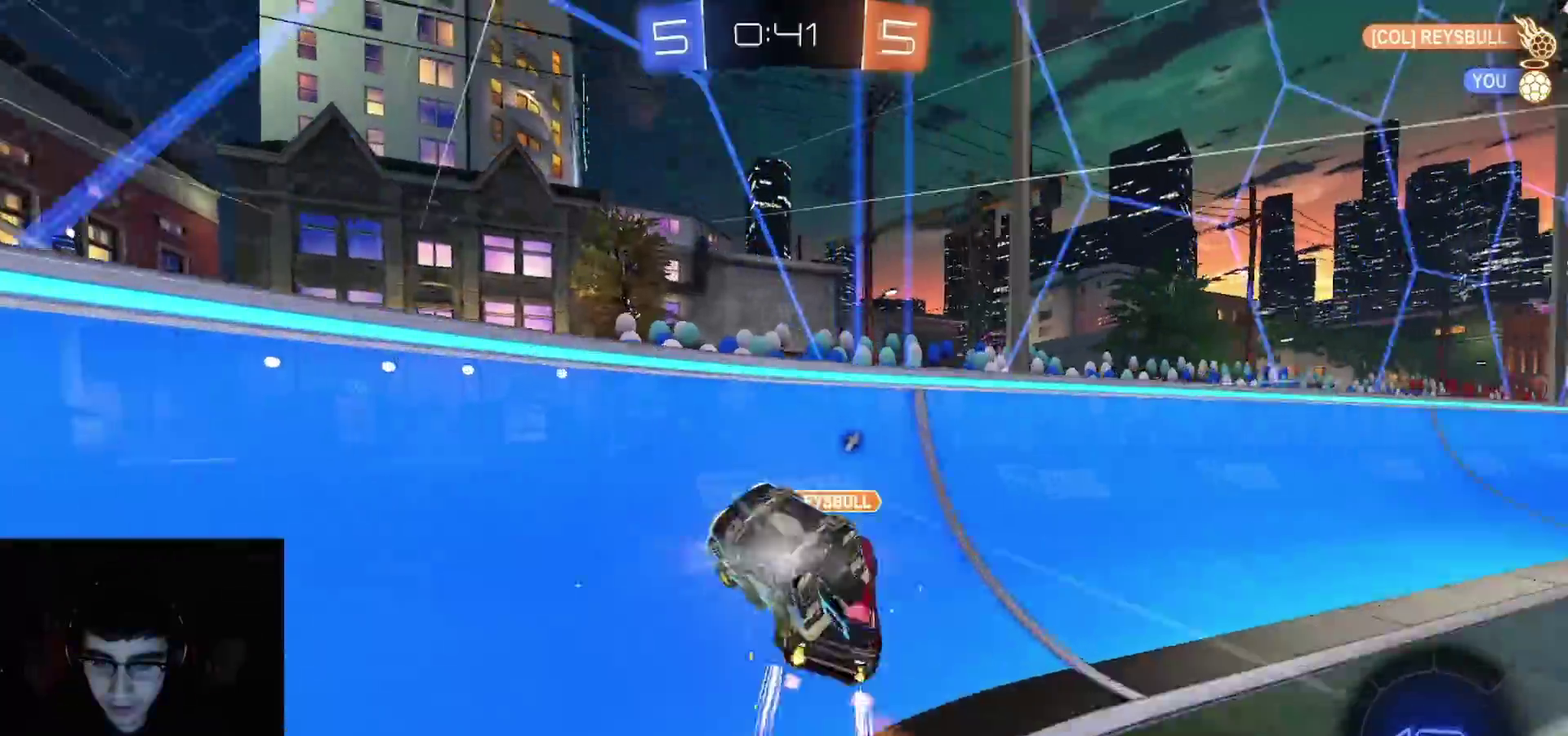
{"buttons": ["L2"], "left_stick": "center", "right_stick": "center", "events": [[33, "CROSS", "down"], [100, "left_stick", "down-right"], [150, "CROSS", "up"], [150, "L3", "down"], [250, "TRIANGLE", "down"], [283, "L3", "up"], [300, "L2", "down"], [333, "R1", "down"], [333, "TRIANGLE", "up"], [383, "R1", "up"], [400, "R2", "up"], [433, "left_stick", "center"]]}
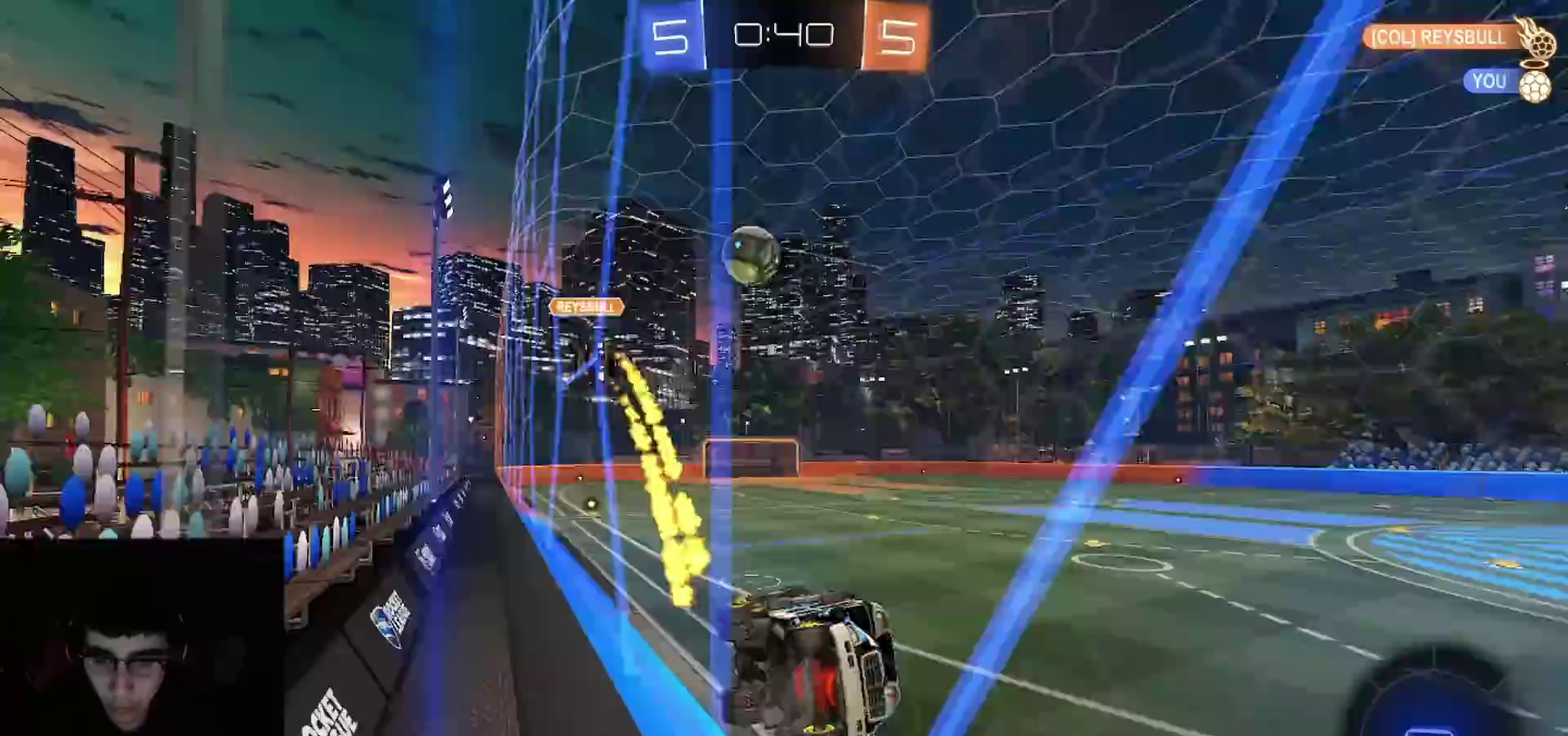
{"buttons": ["CROSS", "CIRCLE", "R2"], "left_stick": "up-right", "right_stick": "center", "events": [[50, "left_stick", "left"], [100, "left_stick", "up-left"], [283, "left_stick", "left"], [367, "left_stick", "center"], [383, "CROSS", "down"], [400, "R2", "down"], [417, "L2", "up"], [433, "left_stick", "up-right"], [500, "CIRCLE", "down"]]}
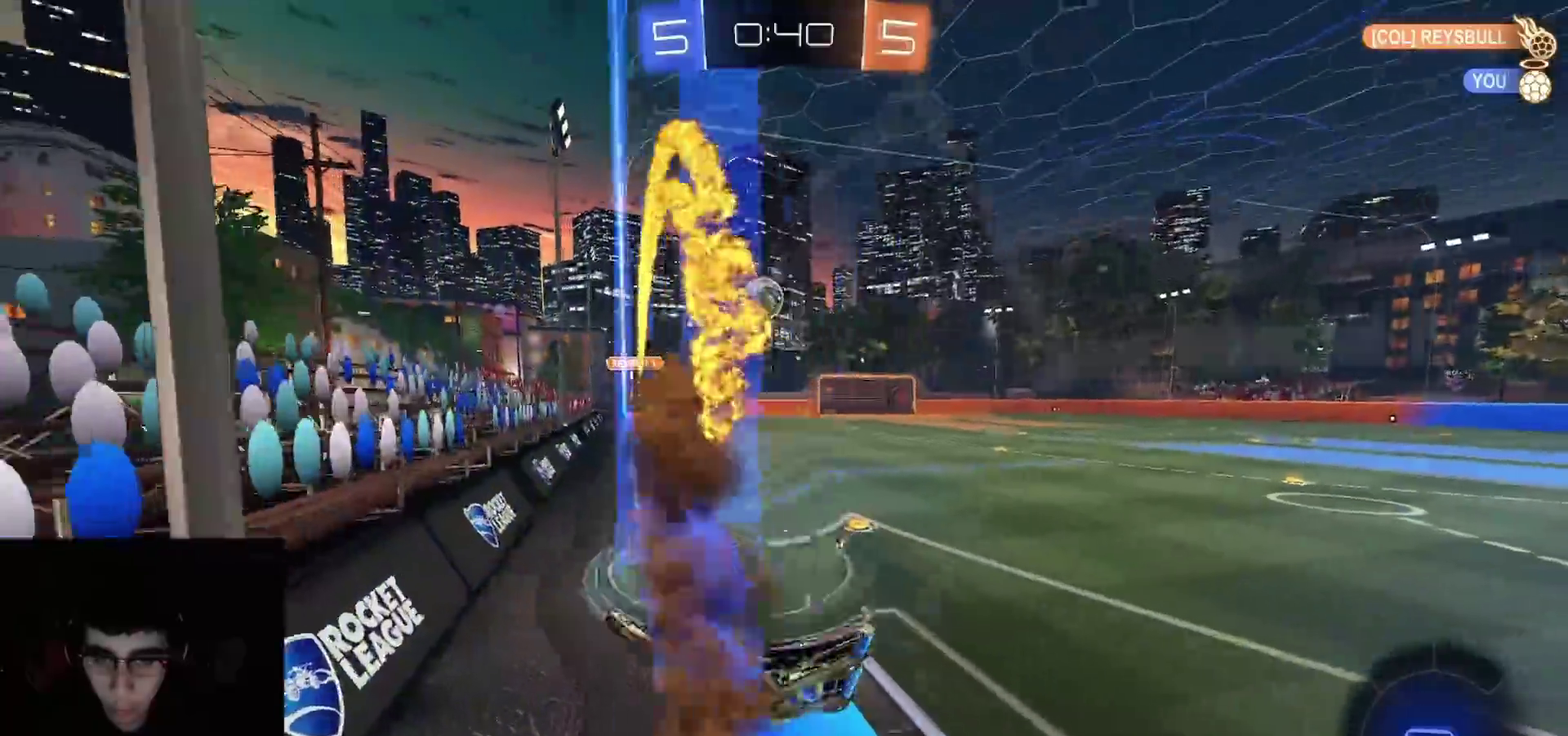
{"buttons": ["R2"], "left_stick": "down-right", "right_stick": "center", "events": [[33, "CROSS", "up"], [83, "left_stick", "down-left"], [317, "left_stick", "up-right"], [333, "CIRCLE", "up"], [400, "left_stick", "center"], [467, "left_stick", "down-right"]]}
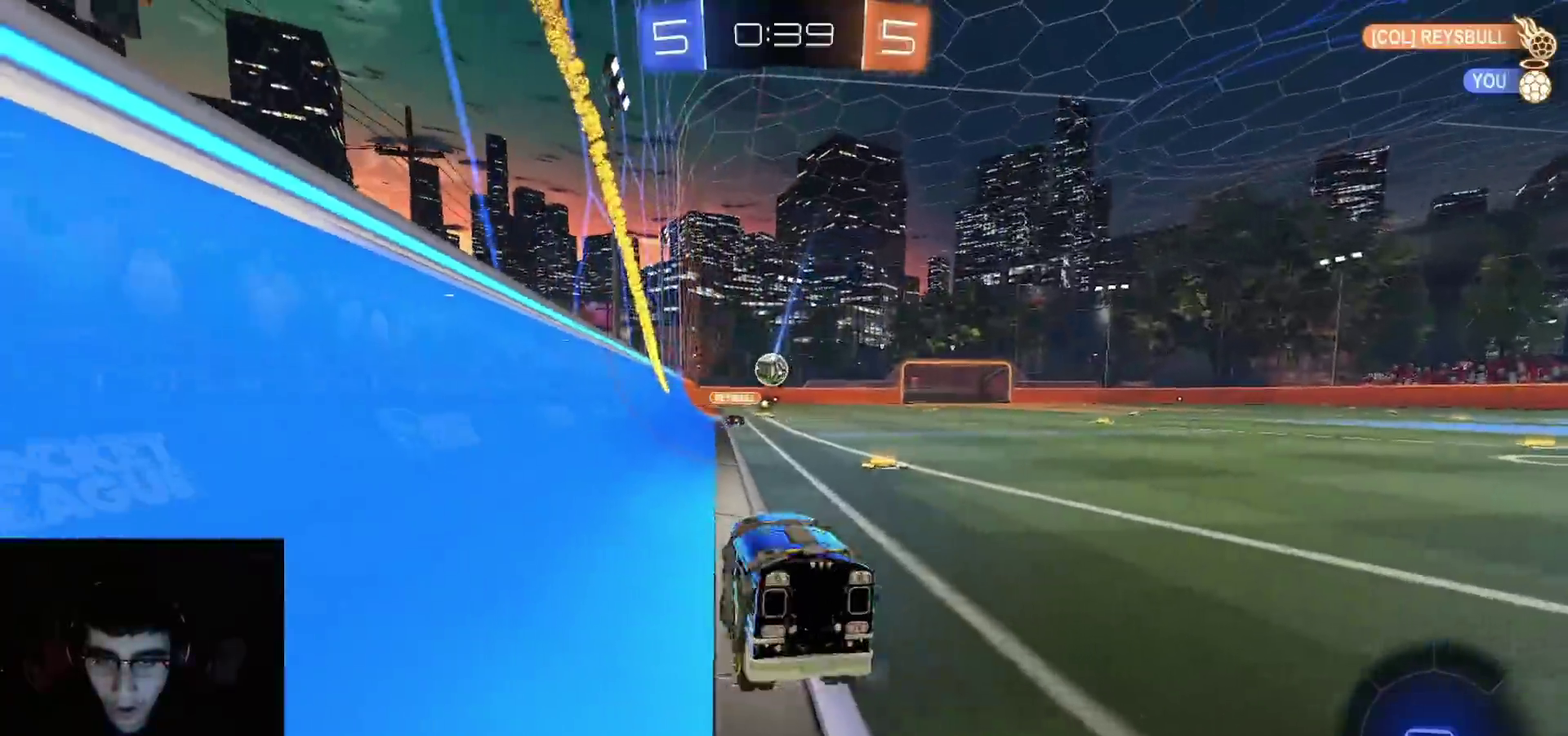
{"buttons": ["R2"], "left_stick": "center", "right_stick": "center", "events": [[167, "left_stick", "center"]]}
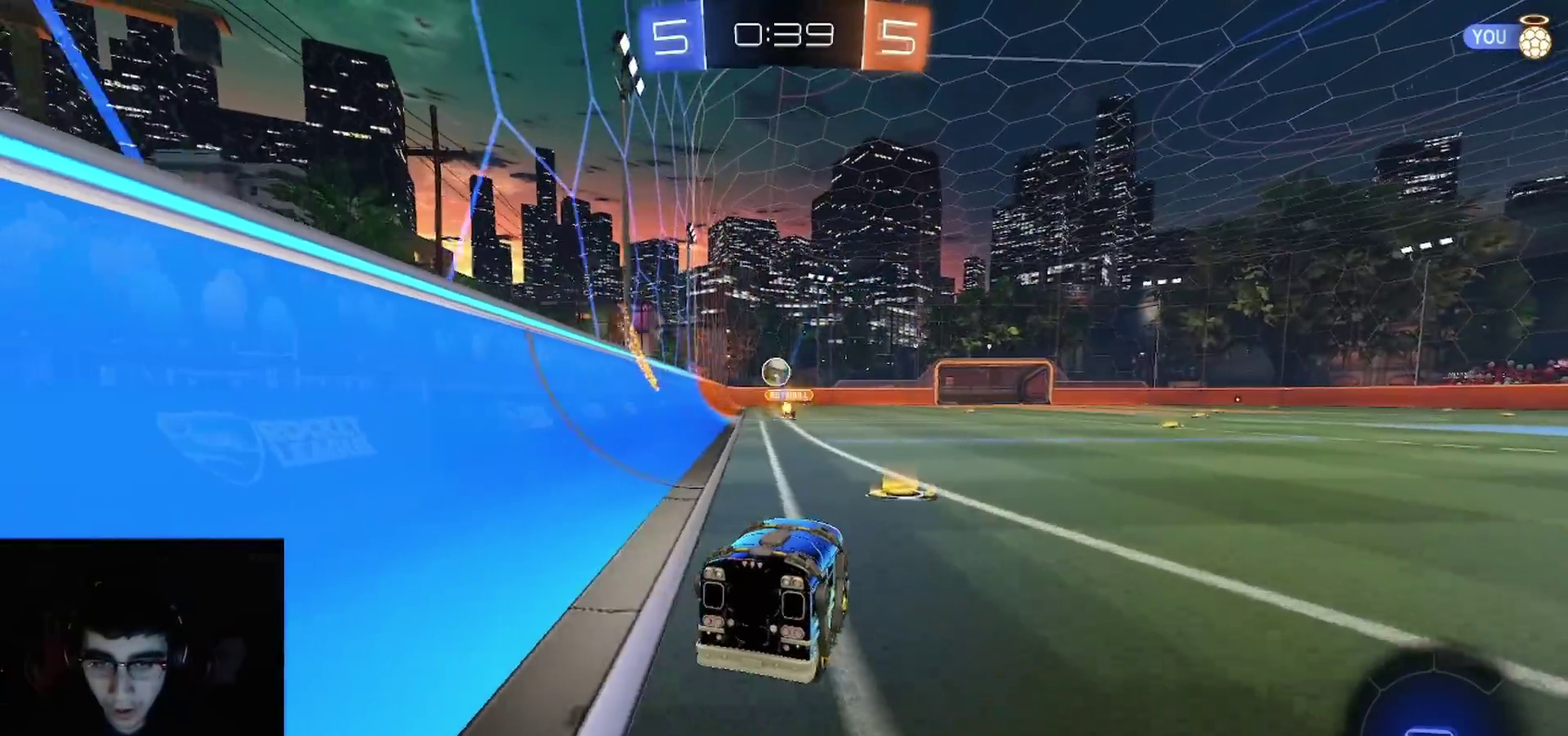
{"buttons": ["CROSS", "R2"], "left_stick": "right", "right_stick": "center", "events": [[200, "left_stick", "down-right"], [483, "CROSS", "down"], [500, "left_stick", "right"]]}
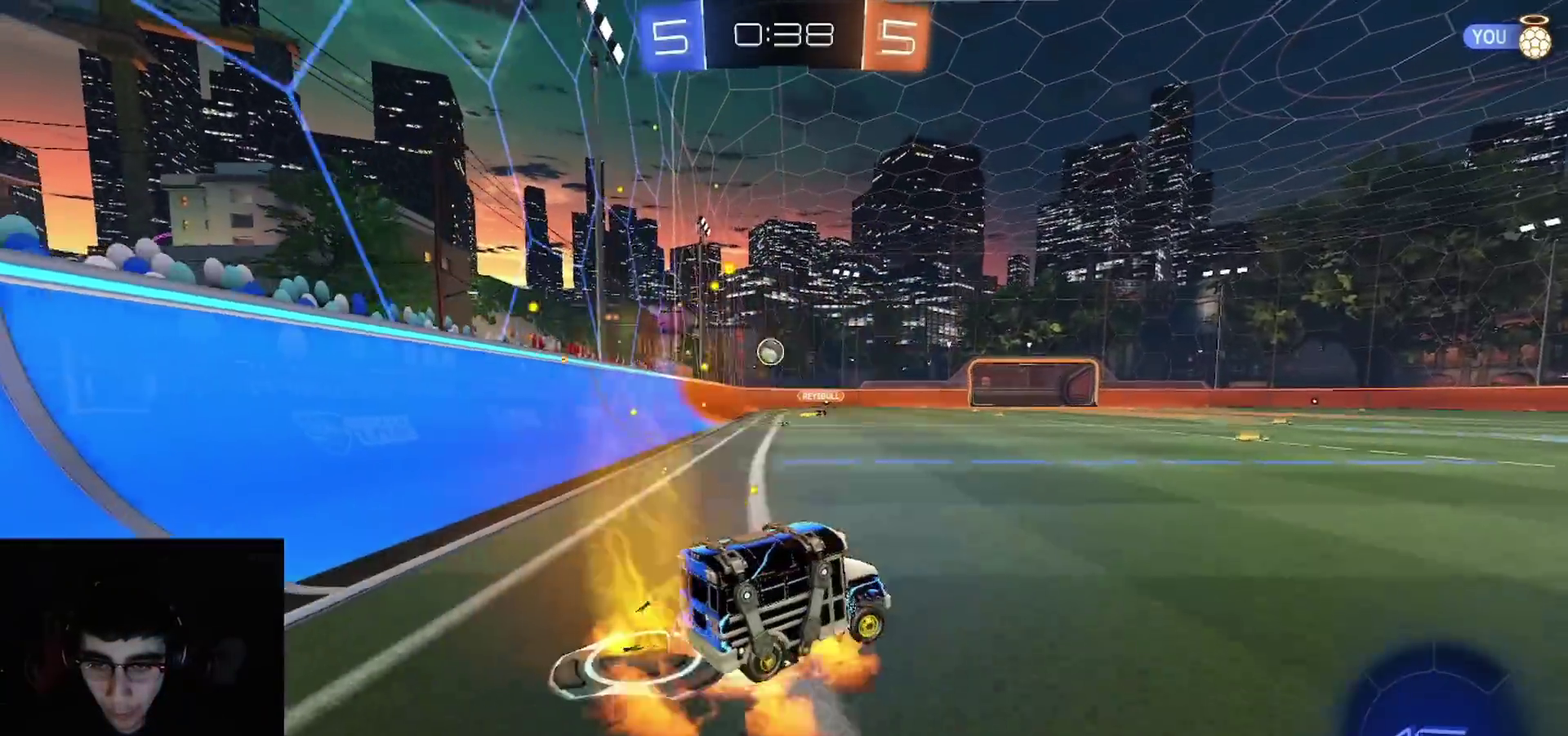
{"buttons": ["CIRCLE", "R2"], "left_stick": "down", "right_stick": "center", "events": [[50, "CROSS", "up"], [67, "left_stick", "up-left"], [117, "CROSS", "down"], [150, "CIRCLE", "down"], [167, "CROSS", "up"], [200, "left_stick", "down-right"], [250, "CIRCLE", "up"], [267, "left_stick", "down"], [300, "CIRCLE", "down"], [300, "TRIANGLE", "down"], [433, "TRIANGLE", "up"]]}
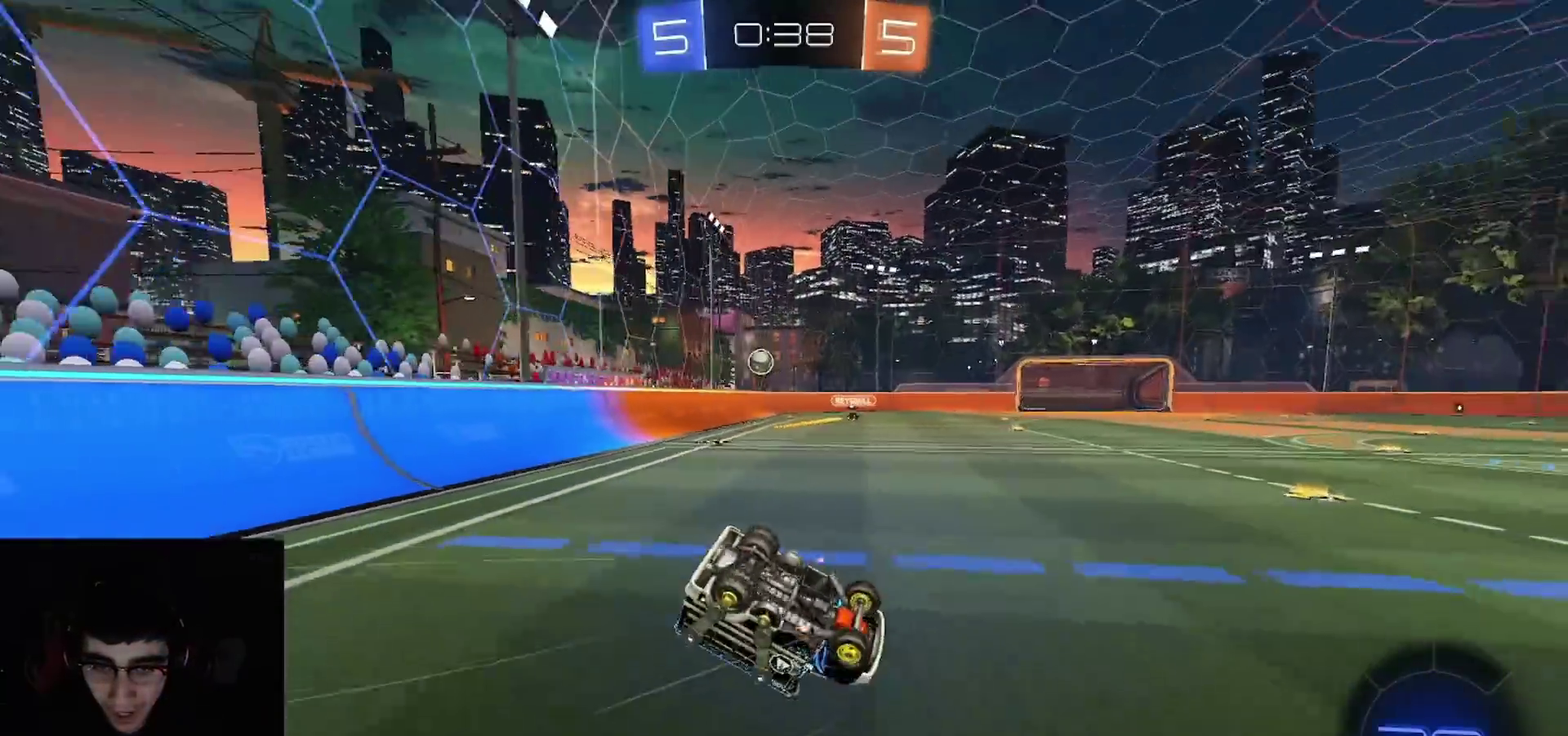
{"buttons": ["R2"], "left_stick": "down", "right_stick": "center", "events": [[33, "left_stick", "down-left"], [133, "left_stick", "up-right"], [250, "left_stick", "down-left"], [450, "CIRCLE", "up"], [500, "left_stick", "down"]]}
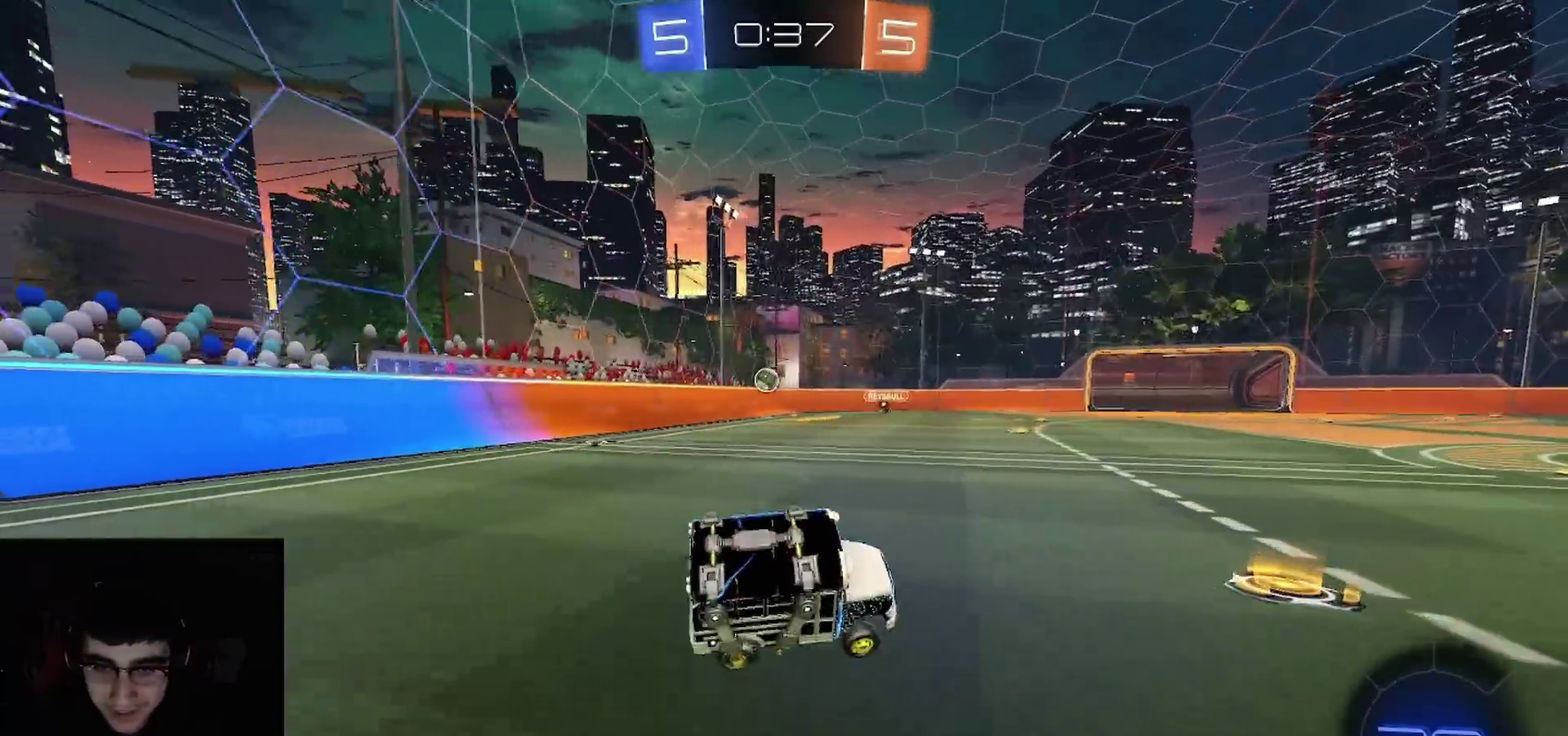
{"buttons": ["TRIANGLE", "R2"], "left_stick": "center", "right_stick": "center", "events": [[183, "TRIANGLE", "down"], [267, "left_stick", "center"], [317, "TRIANGLE", "up"], [433, "TRIANGLE", "down"]]}
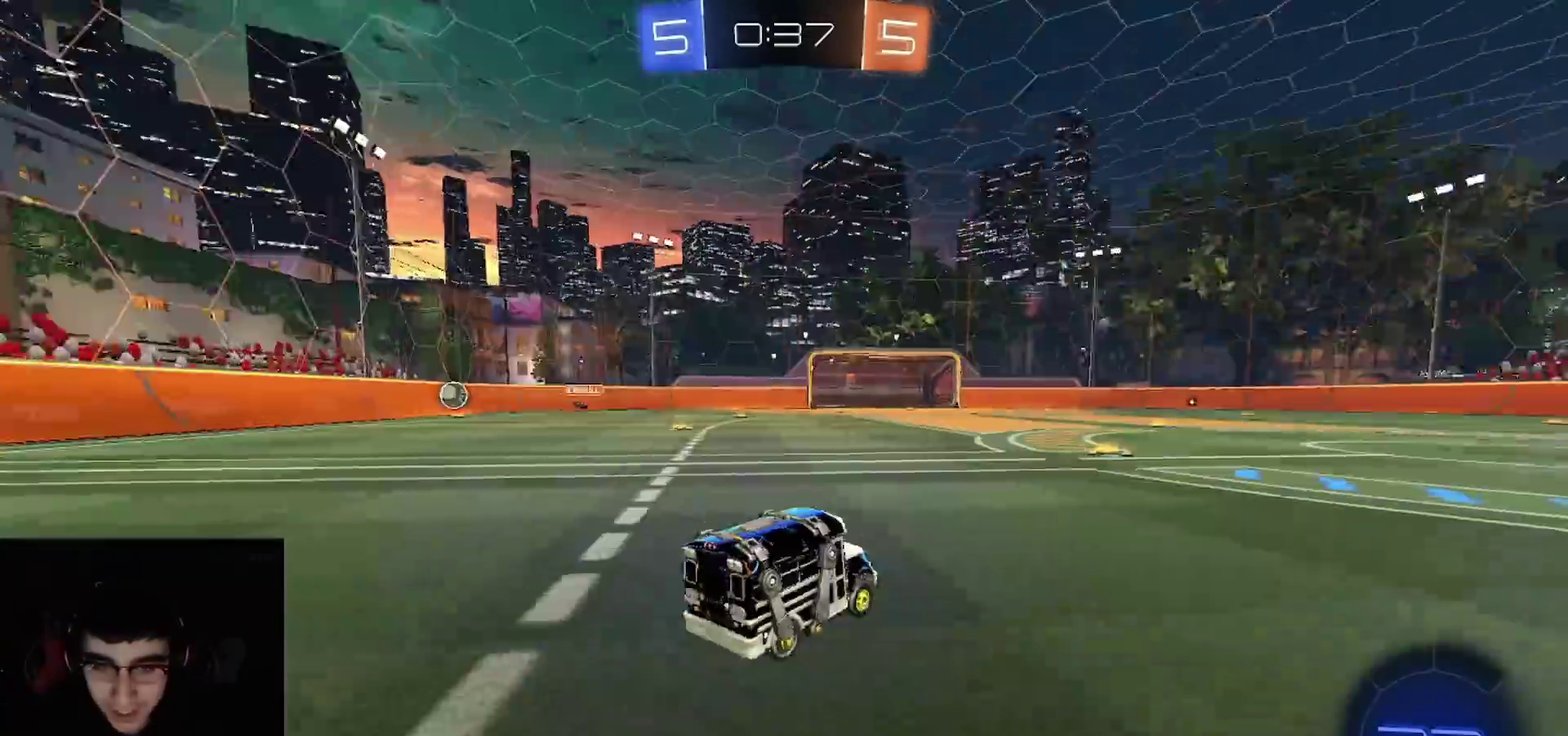
{"buttons": ["R2"], "left_stick": "left", "right_stick": "center", "events": [[83, "TRIANGLE", "up"], [283, "left_stick", "up-left"], [467, "left_stick", "left"]]}
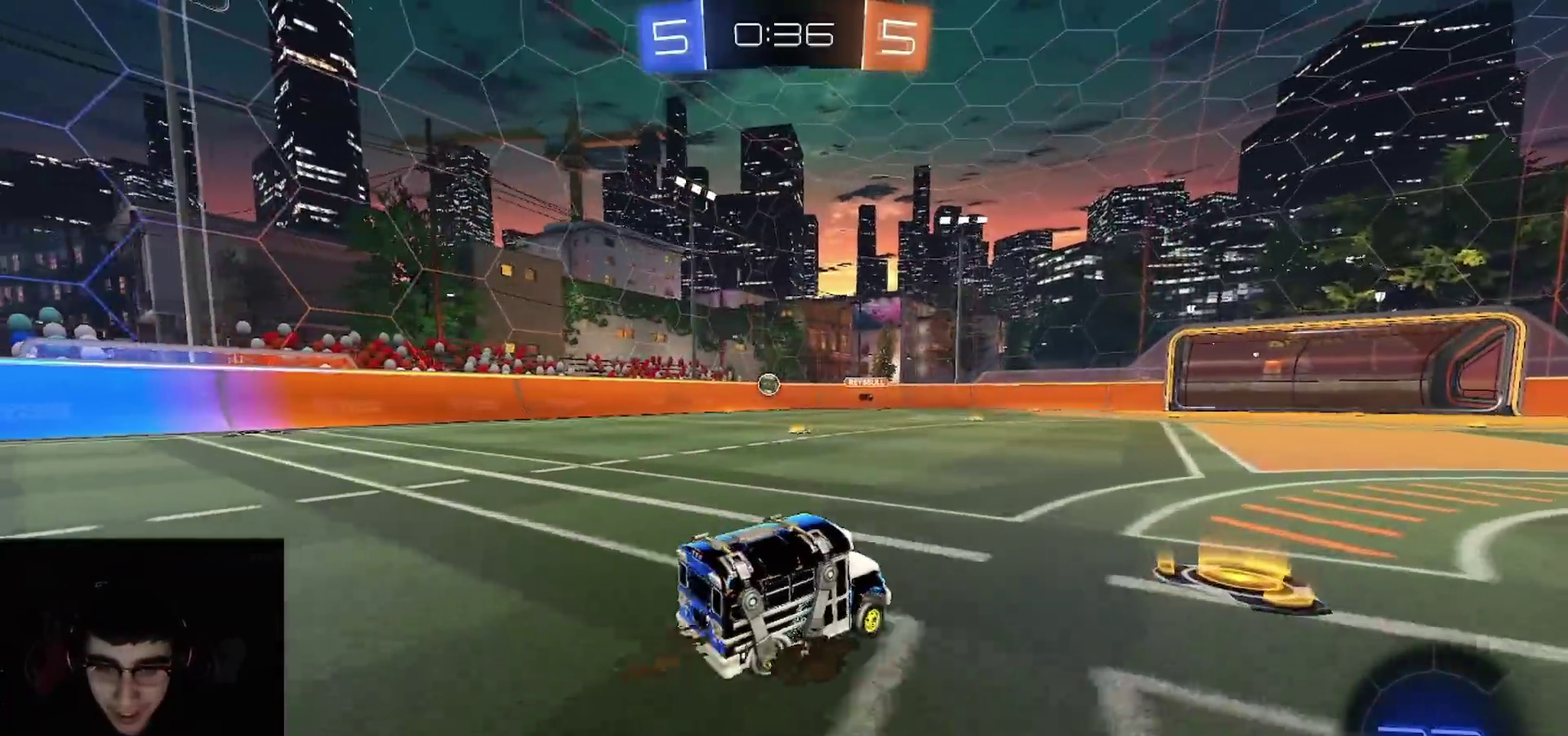
{"buttons": ["R2"], "left_stick": "center", "right_stick": "center", "events": [[433, "left_stick", "center"]]}
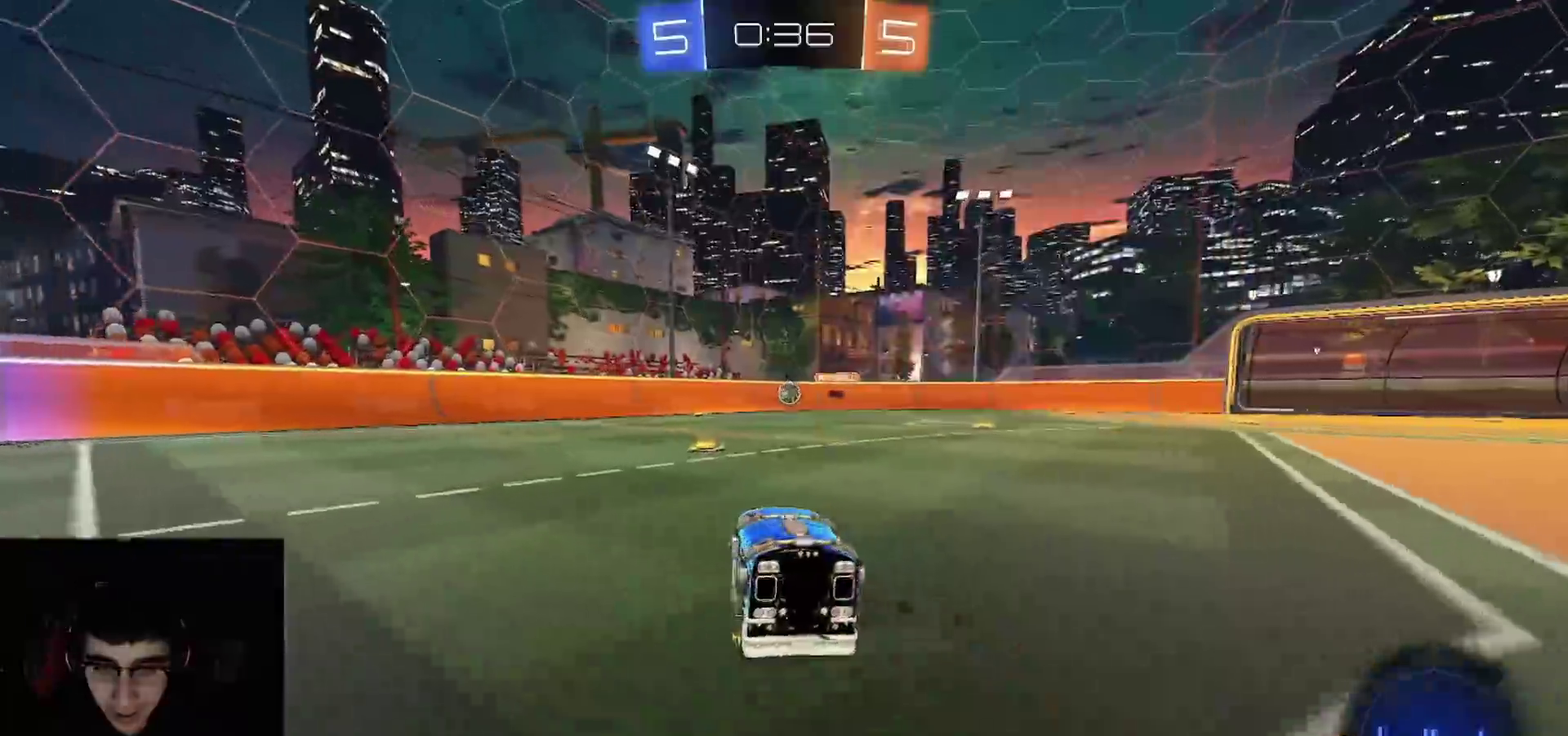
{"buttons": ["R2"], "left_stick": "center", "right_stick": "center", "events": []}
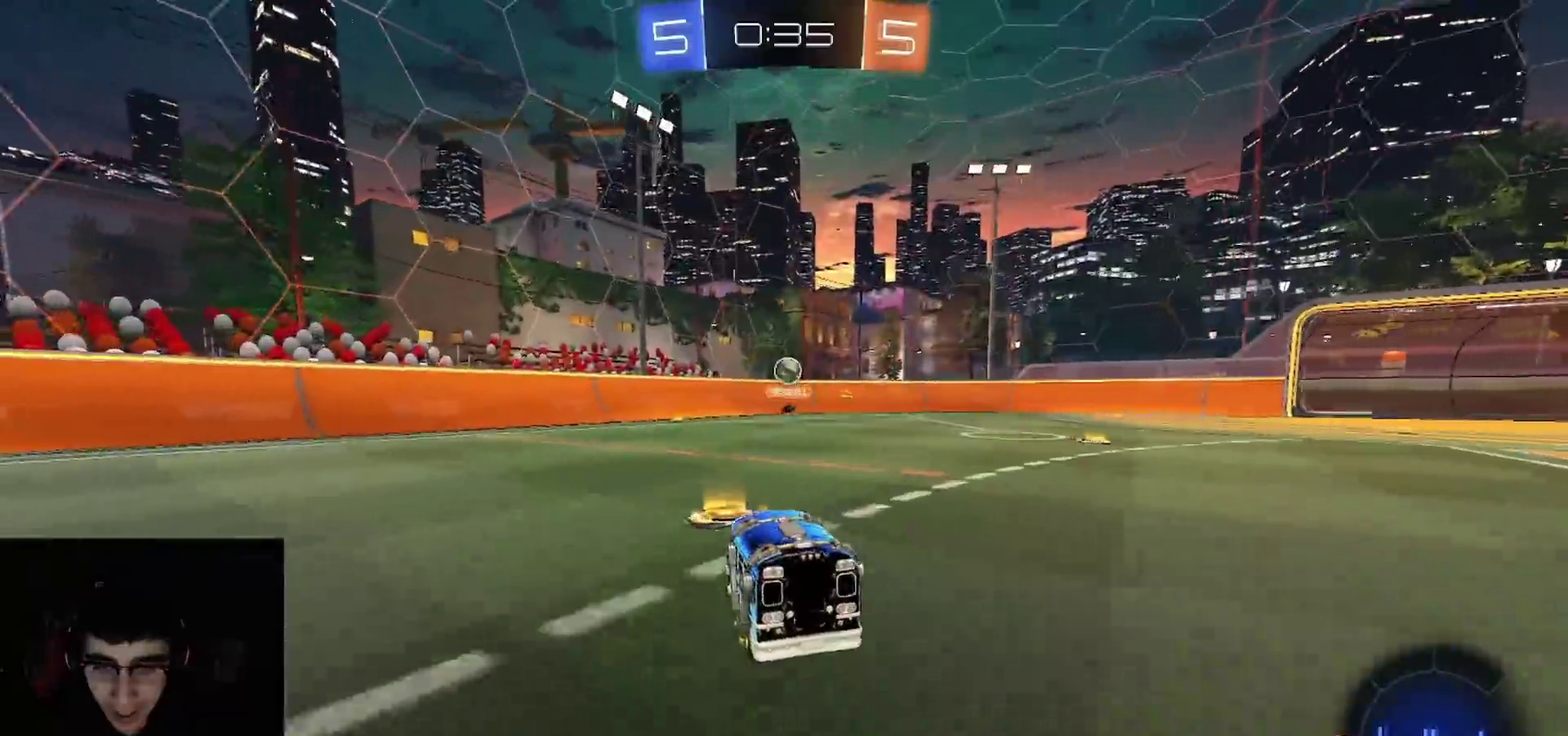
{"buttons": ["R2"], "left_stick": "left", "right_stick": "center", "events": [[50, "left_stick", "left"], [117, "left_stick", "center"], [200, "left_stick", "right"], [317, "left_stick", "left"], [383, "R1", "down"], [483, "R1", "up"]]}
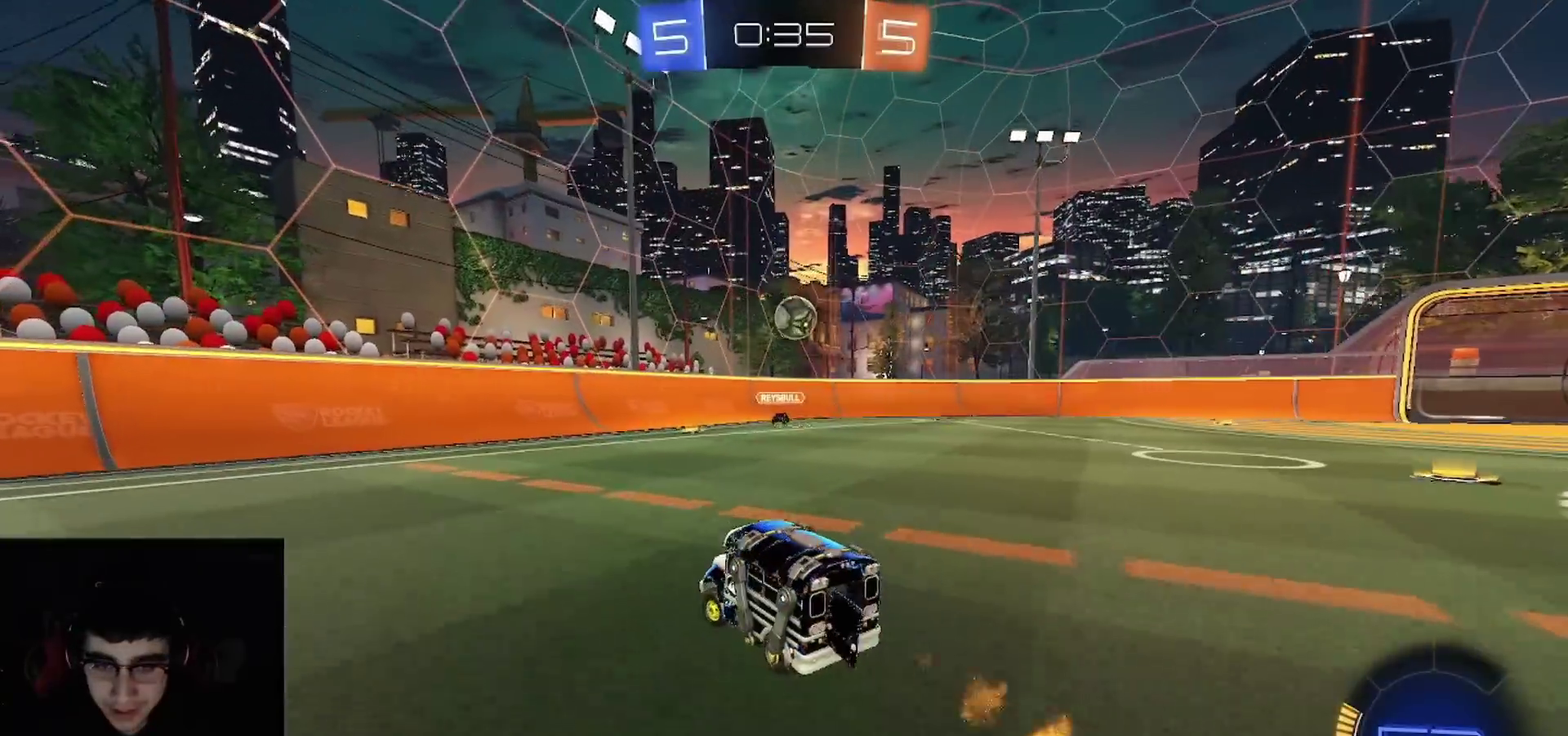
{"buttons": ["R2"], "left_stick": "left", "right_stick": "center", "events": [[67, "R1", "down"], [133, "R1", "up"]]}
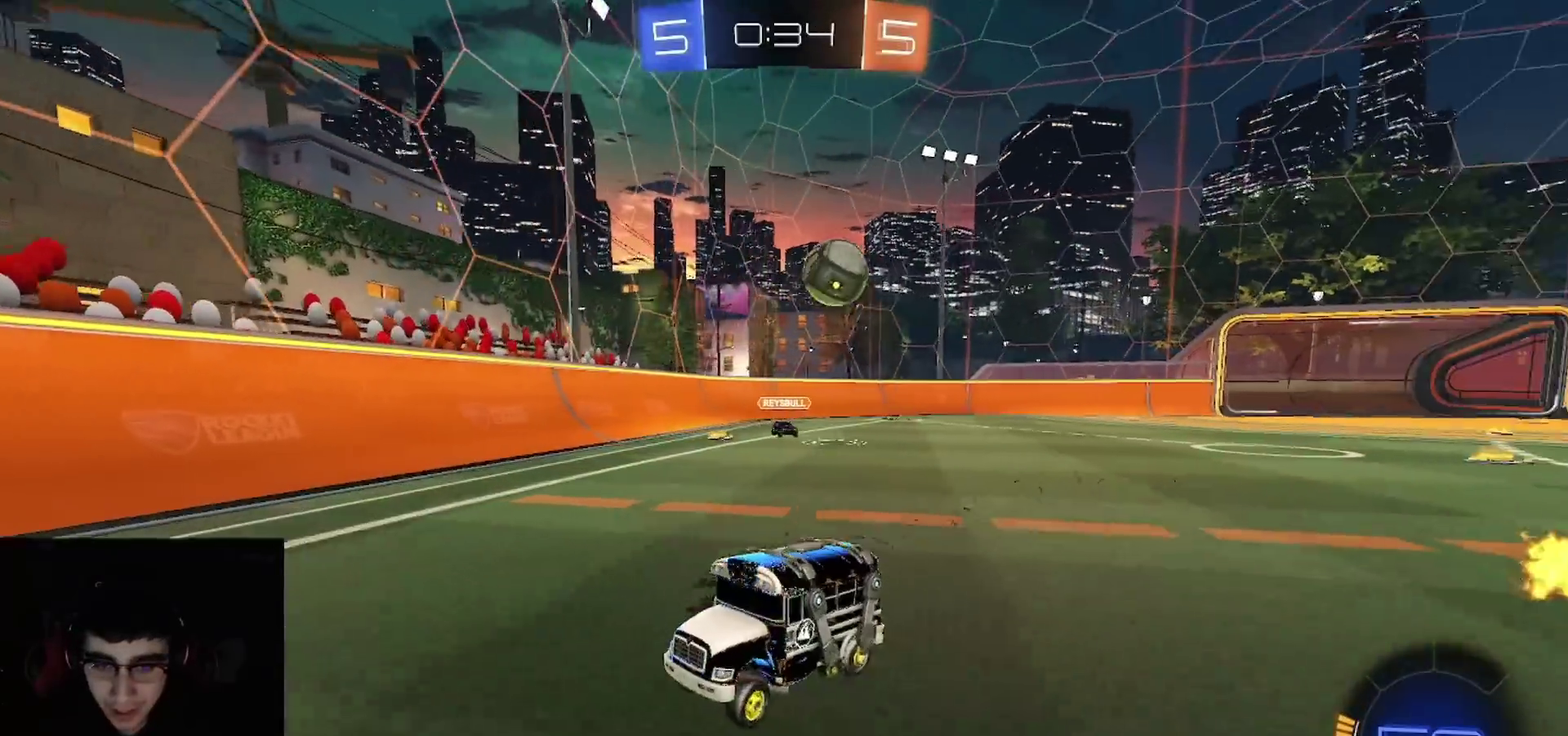
{"buttons": ["CROSS", "CIRCLE", "R2"], "left_stick": "down-right", "right_stick": "center", "events": [[283, "R1", "down"], [283, "left_stick", "center"], [317, "CROSS", "down"], [367, "left_stick", "up-left"], [450, "left_stick", "down"], [467, "CIRCLE", "down"], [467, "R1", "up"], [500, "left_stick", "down-right"]]}
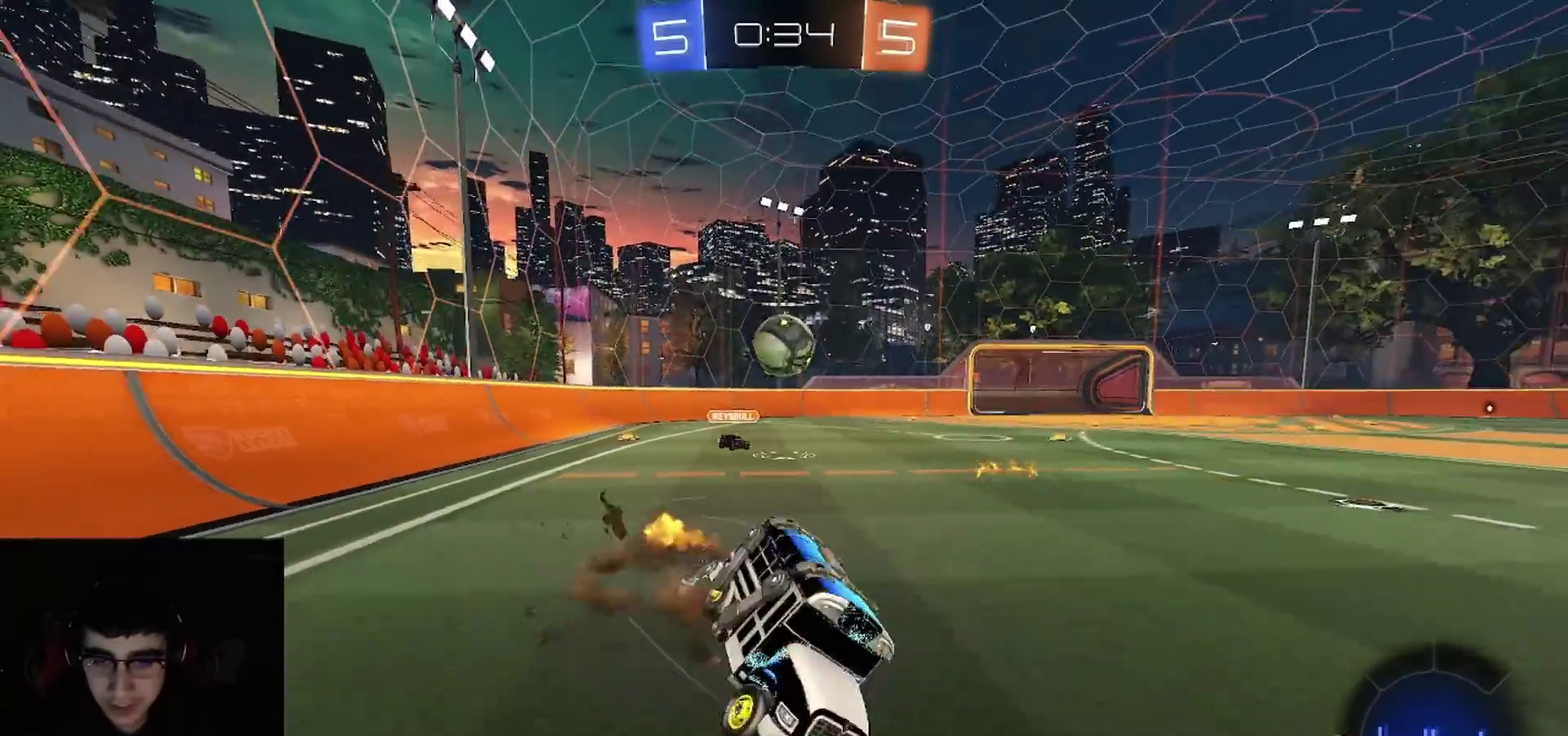
{"buttons": ["CIRCLE", "R2"], "left_stick": "down", "right_stick": "center", "events": [[33, "CROSS", "up"], [83, "left_stick", "down"], [233, "left_stick", "down-left"], [483, "left_stick", "down"]]}
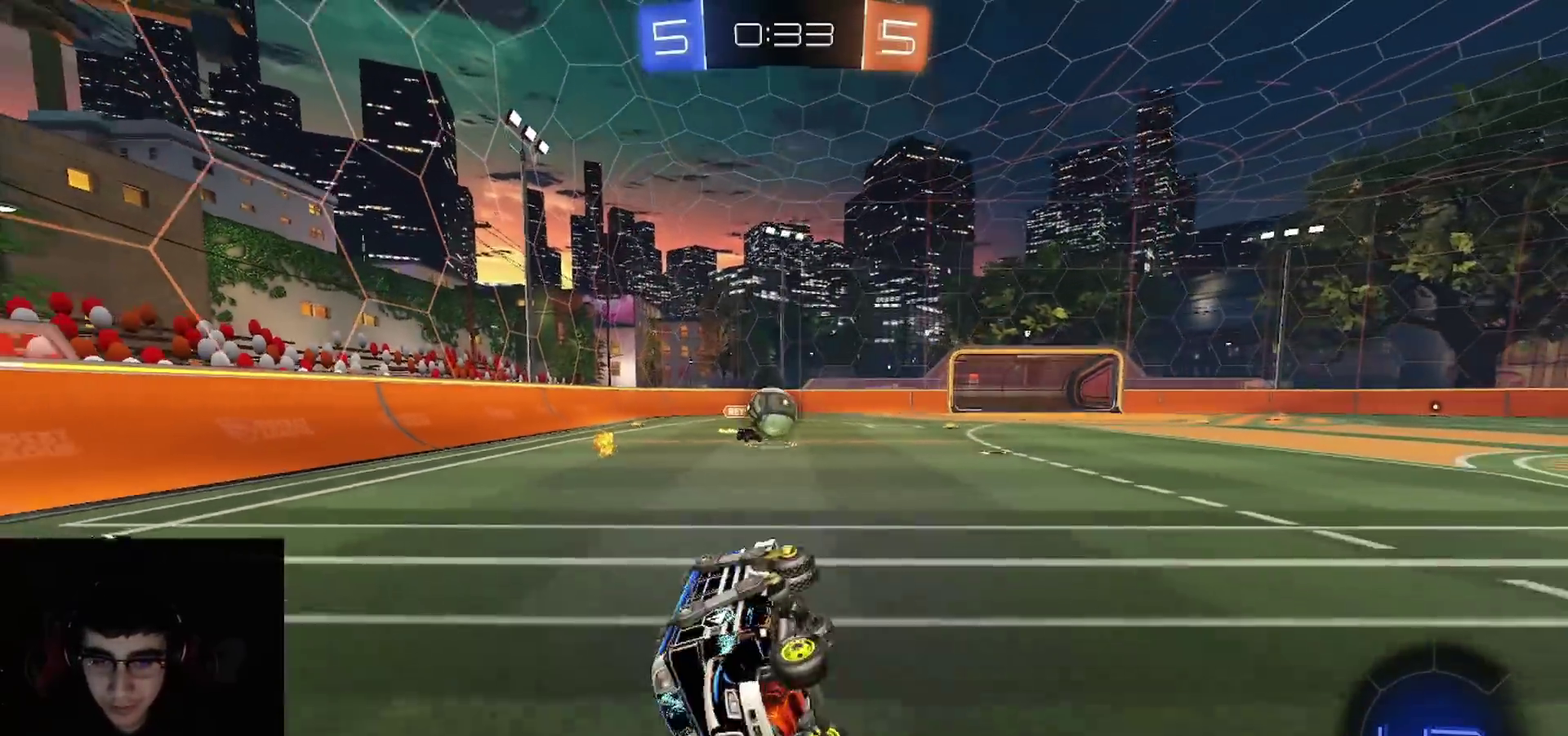
{"buttons": ["R2"], "left_stick": "right", "right_stick": "center", "events": [[150, "CIRCLE", "up"], [183, "left_stick", "center"], [483, "left_stick", "right"]]}
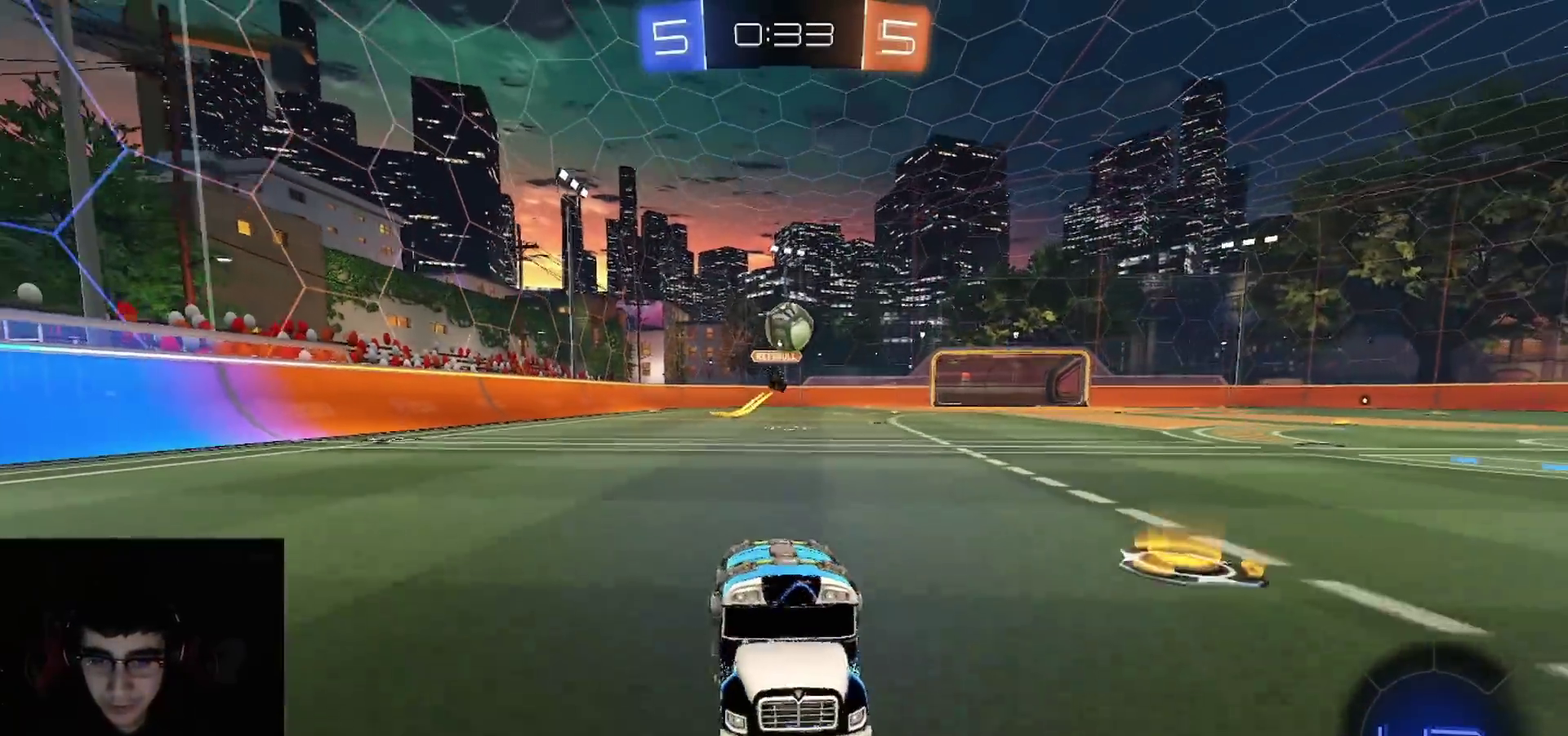
{"buttons": ["R2"], "left_stick": "left", "right_stick": "center", "events": [[167, "left_stick", "center"], [283, "left_stick", "left"]]}
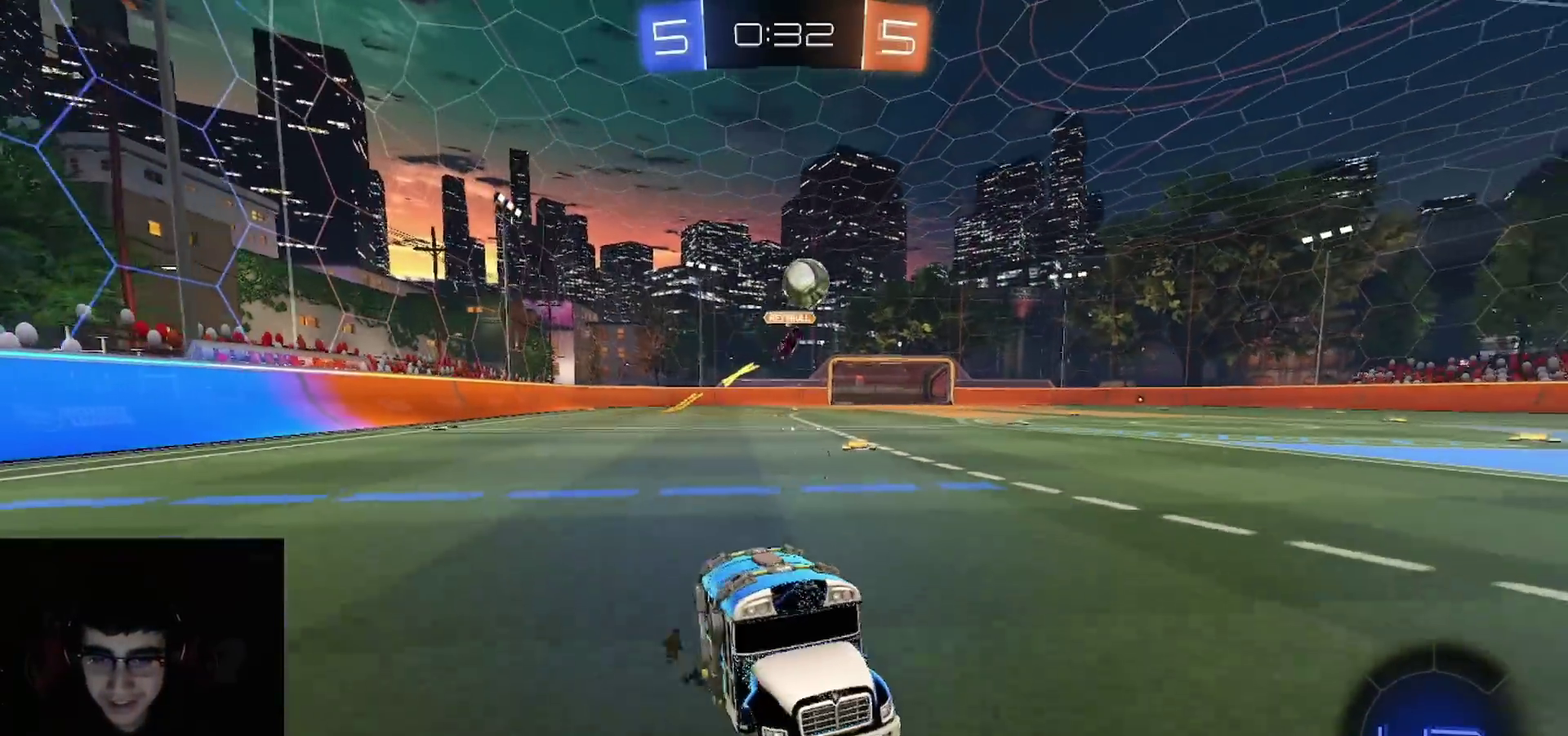
{"buttons": ["R2"], "left_stick": "left", "right_stick": "center", "events": [[50, "left_stick", "center"], [500, "left_stick", "left"]]}
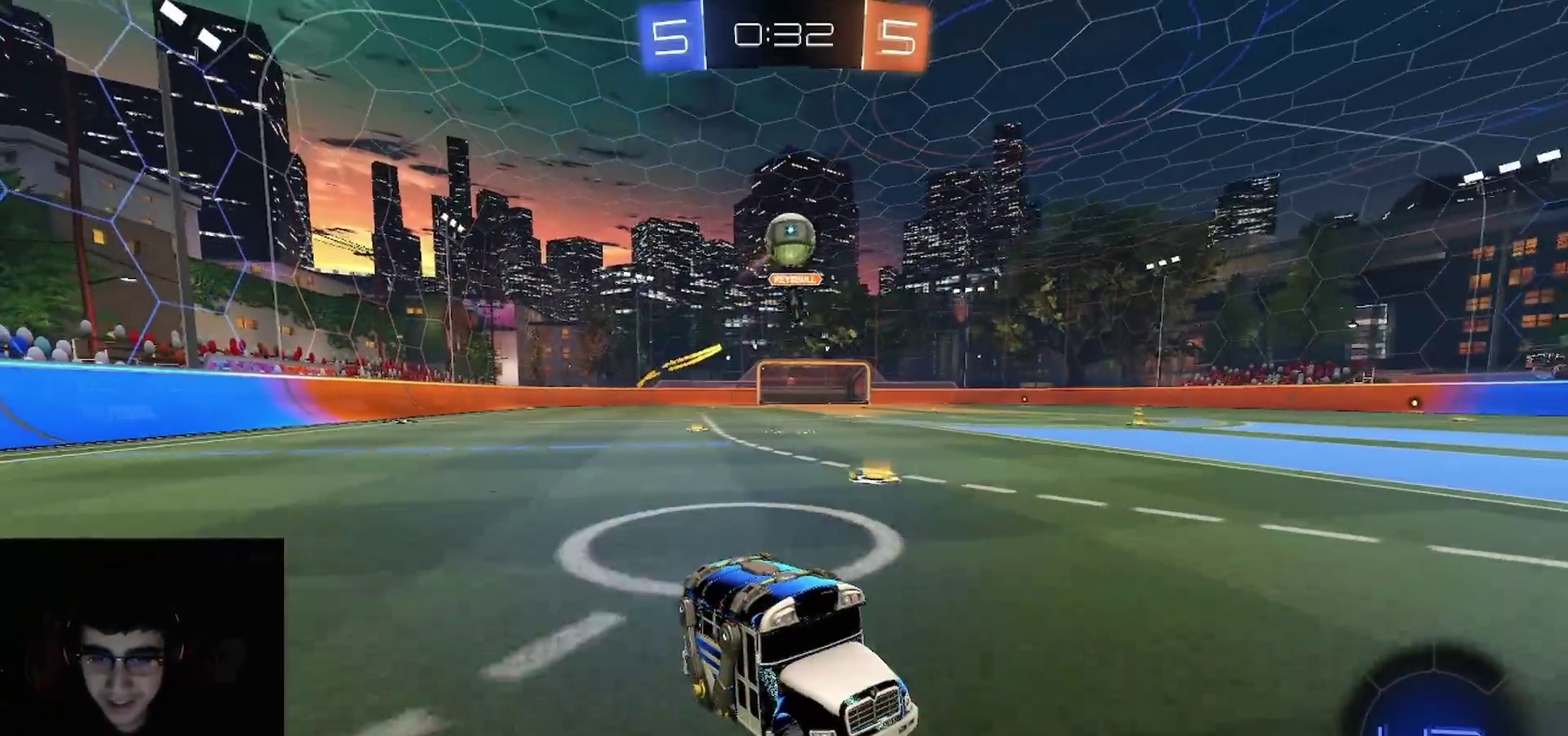
{"buttons": ["CROSS", "R2"], "left_stick": "down", "right_stick": "center", "events": [[83, "L2", "down"], [100, "R2", "up"], [217, "L2", "up"], [267, "CROSS", "down"], [267, "R2", "down"], [300, "left_stick", "down-left"], [383, "left_stick", "down"]]}
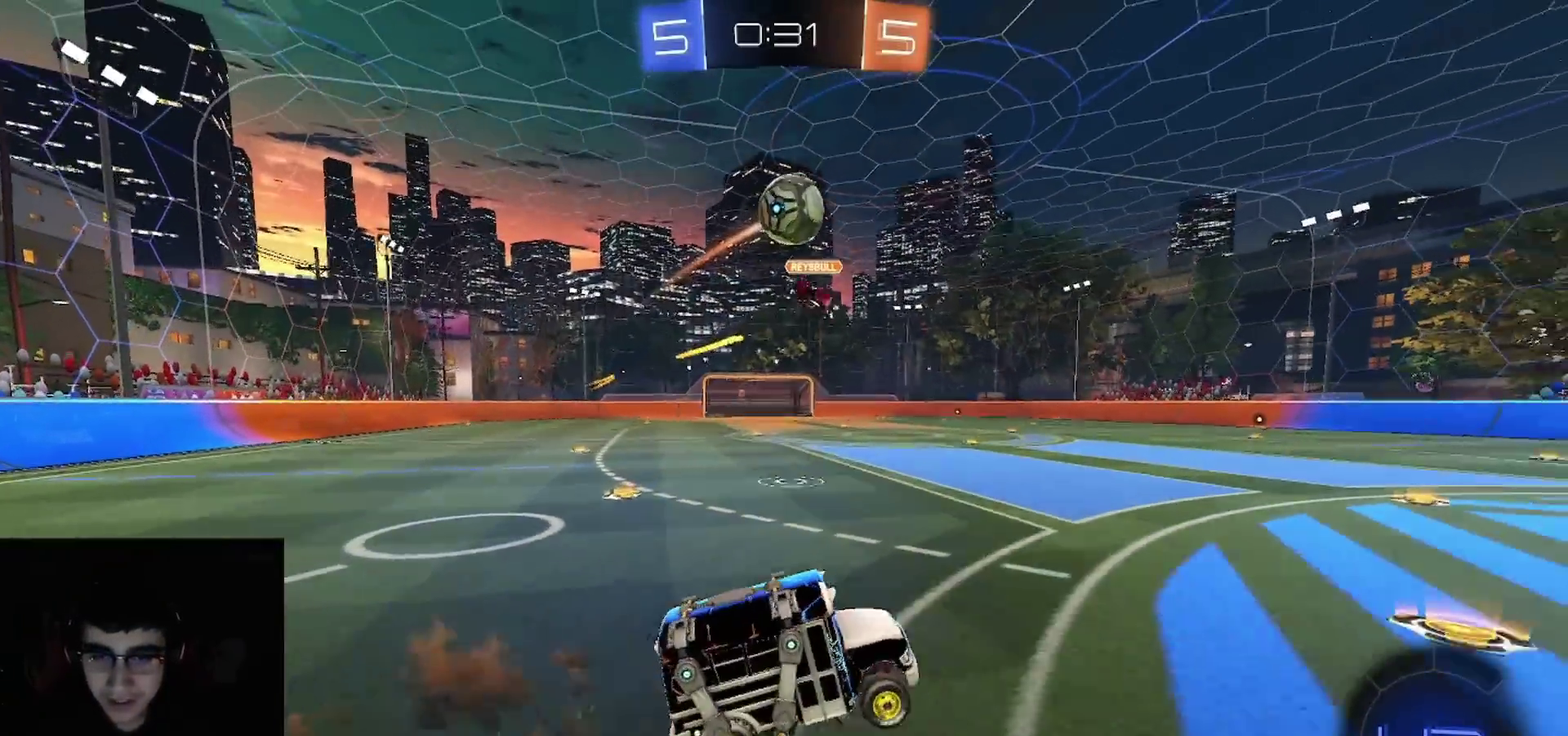
{"buttons": ["CIRCLE", "R1", "R2"], "left_stick": "left", "right_stick": "center", "events": [[67, "R1", "down"], [100, "CROSS", "up"], [100, "left_stick", "up-left"], [400, "CIRCLE", "down"], [400, "left_stick", "left"]]}